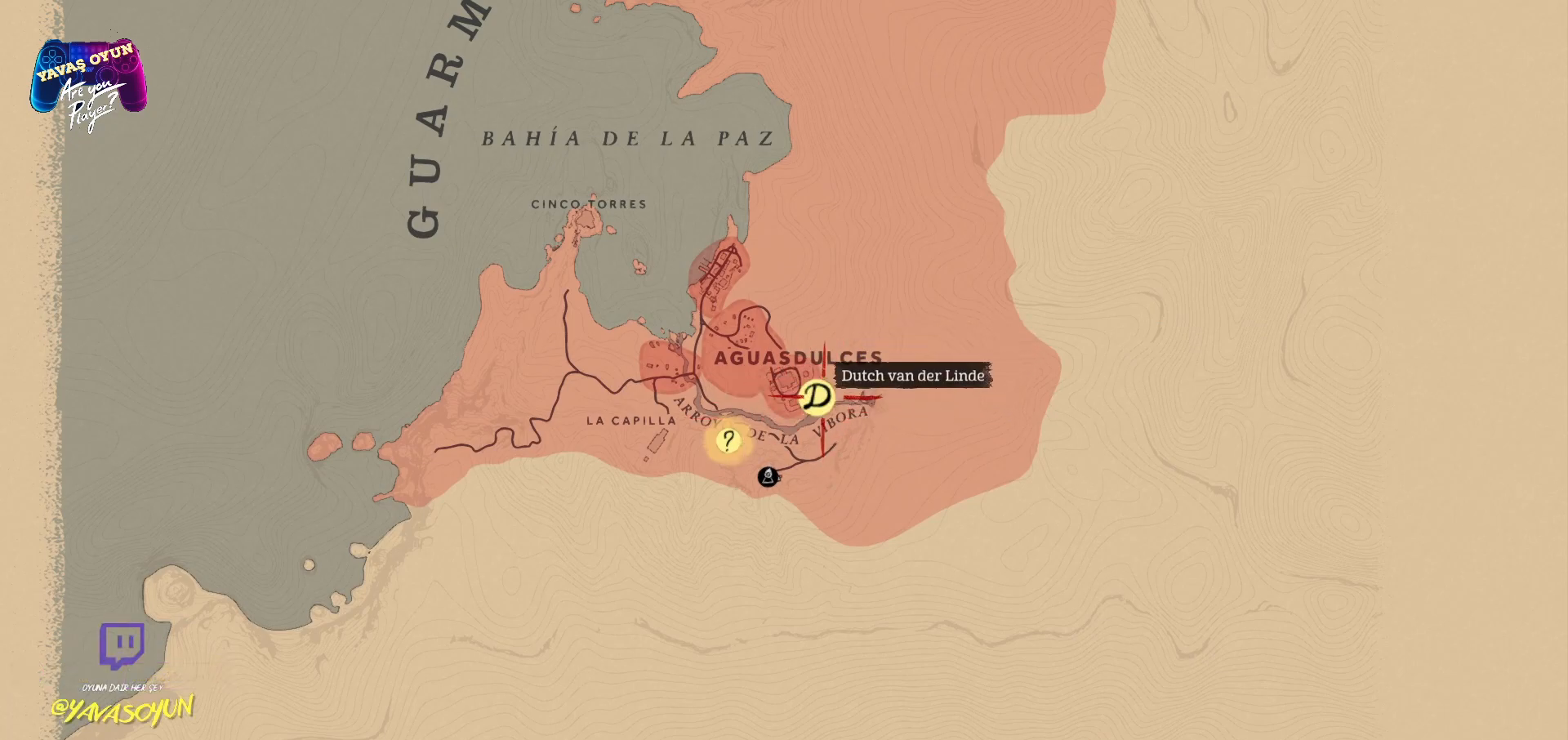
Gameplay with a controller (Xbox layout); each line is a JSON object with the inputs held at the frame after it. "events" lists button and stick changes between this image and that frame as [ms after this image, input, new state], when the widget could be followed in between.
{"buttons": [], "left_stick": "center", "right_stick": "center", "events": [[133, "left_stick", "left"], [400, "left_stick", "center"]]}
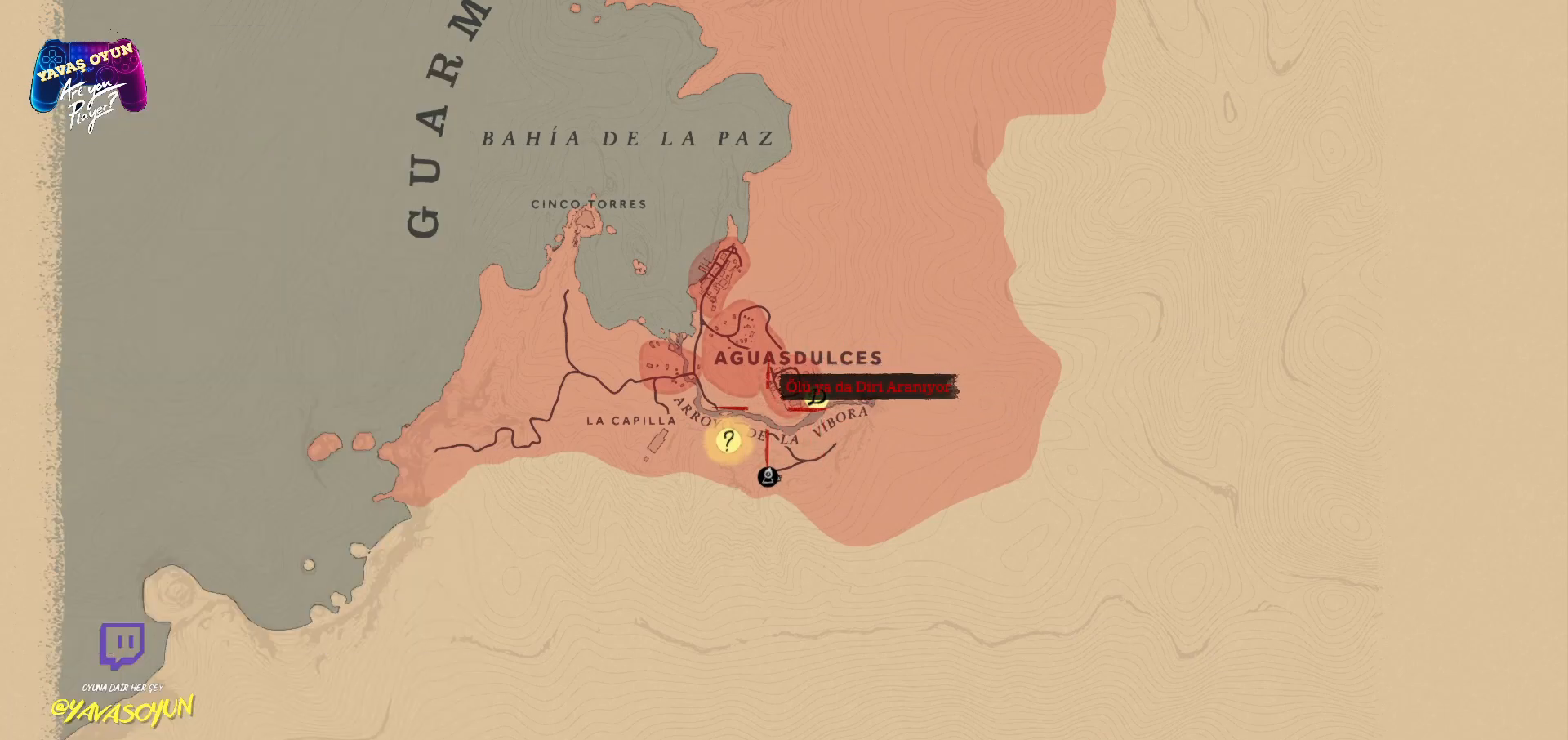
{"buttons": [], "left_stick": "right", "right_stick": "center", "events": [[333, "left_stick", "up-right"], [467, "left_stick", "right"]]}
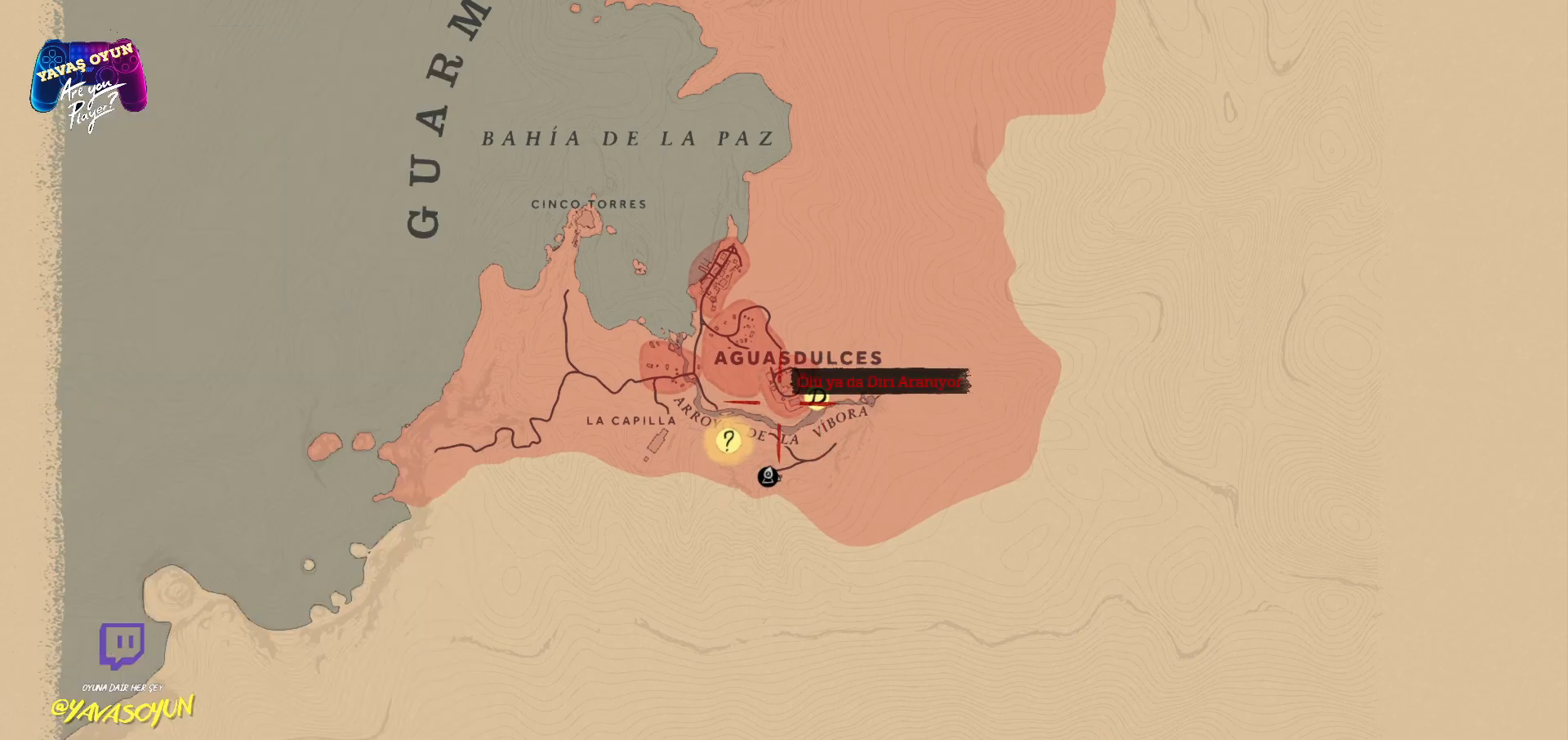
{"buttons": [], "left_stick": "center", "right_stick": "center", "events": [[33, "left_stick", "center"], [283, "left_stick", "up-right"], [450, "left_stick", "center"]]}
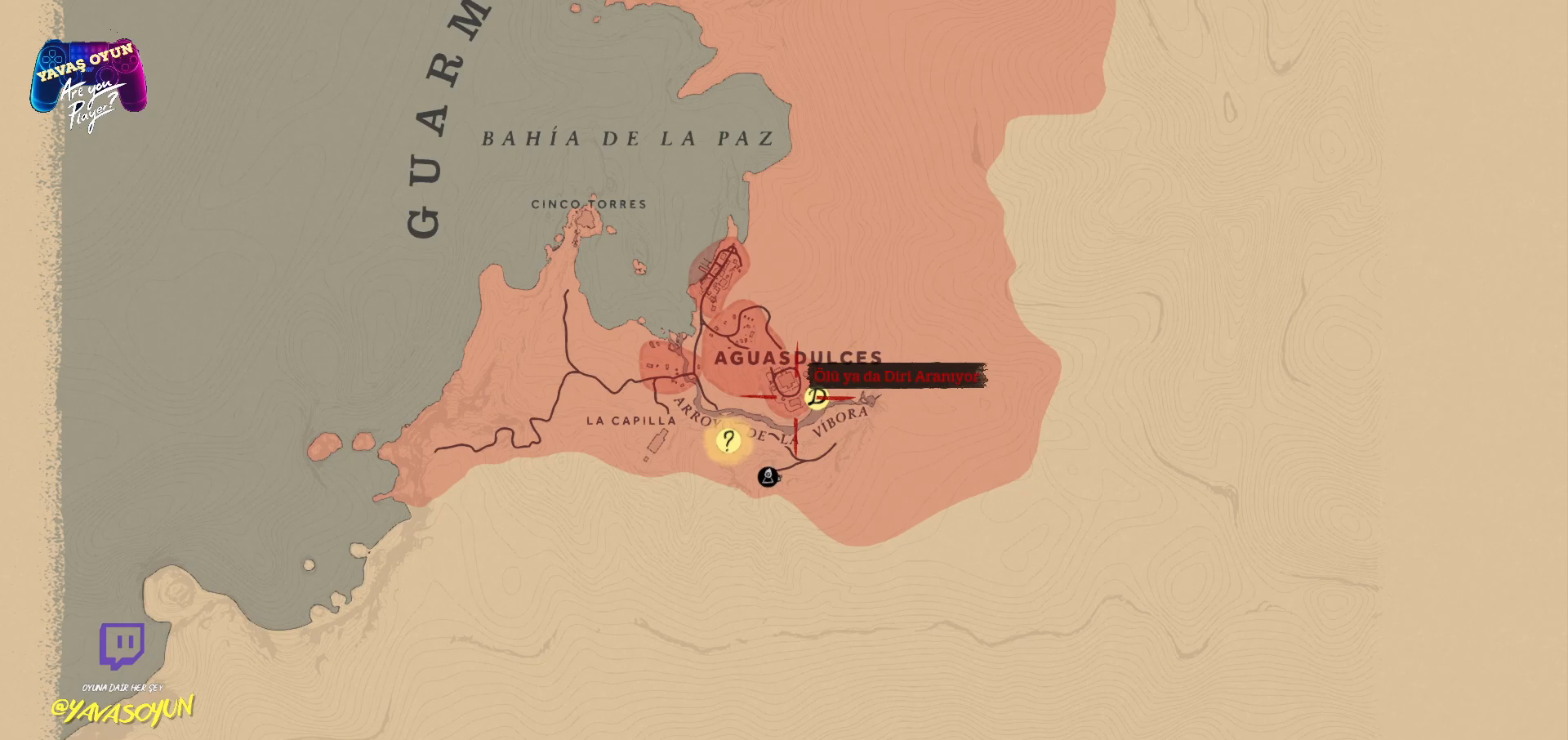
{"buttons": [], "left_stick": "center", "right_stick": "center", "events": [[200, "left_stick", "up-right"], [350, "left_stick", "center"]]}
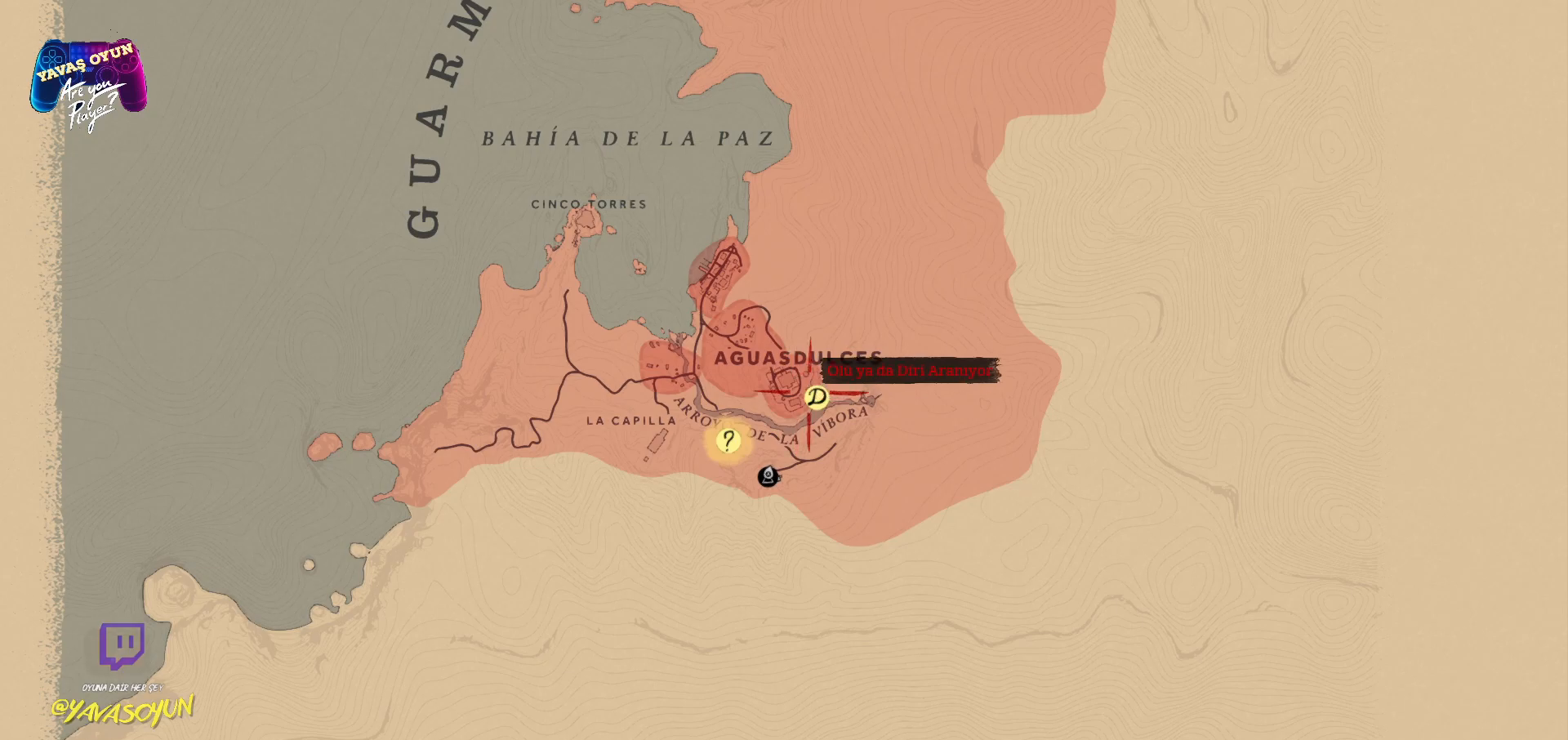
{"buttons": [], "left_stick": "center", "right_stick": "center", "events": []}
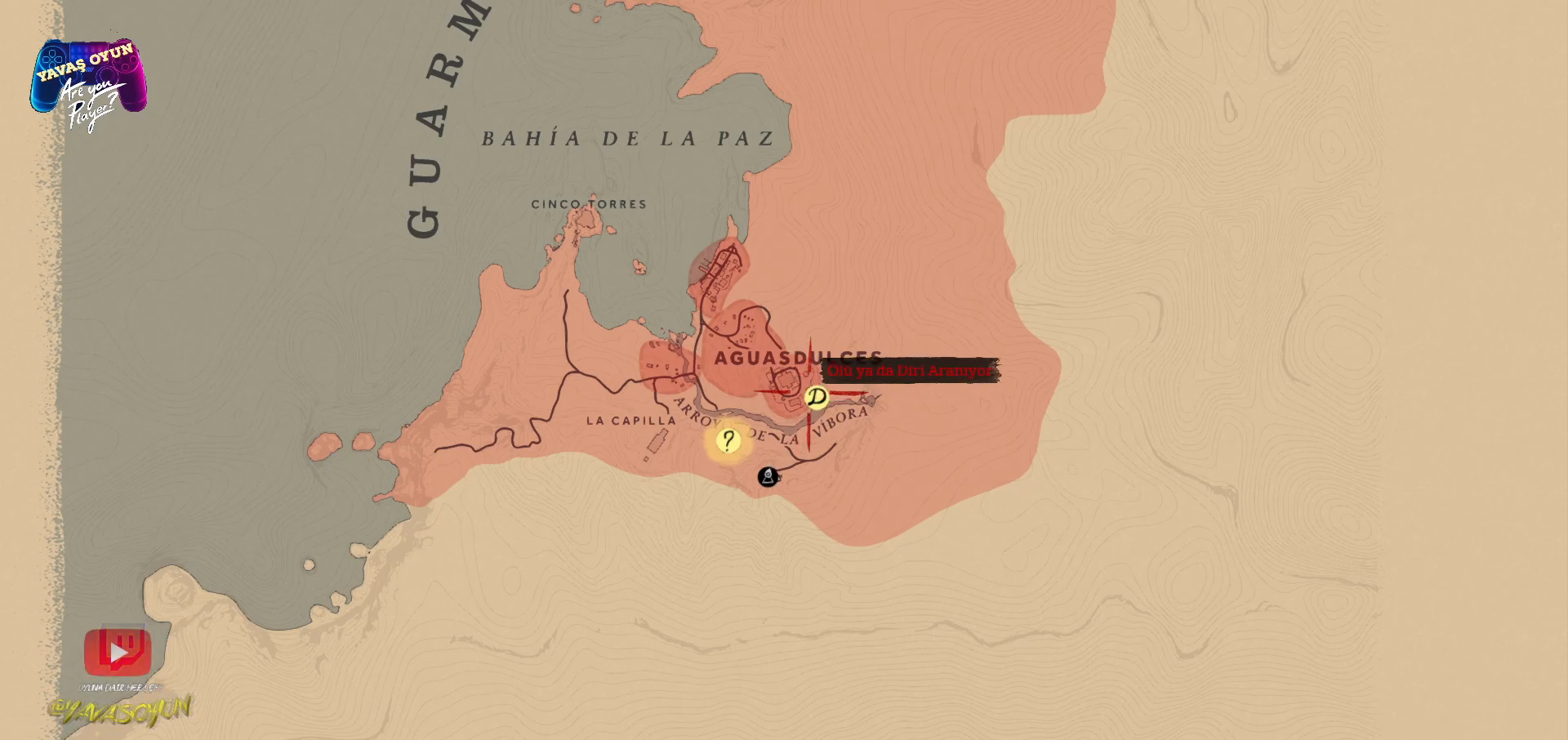
{"buttons": [], "left_stick": "center", "right_stick": "center", "events": []}
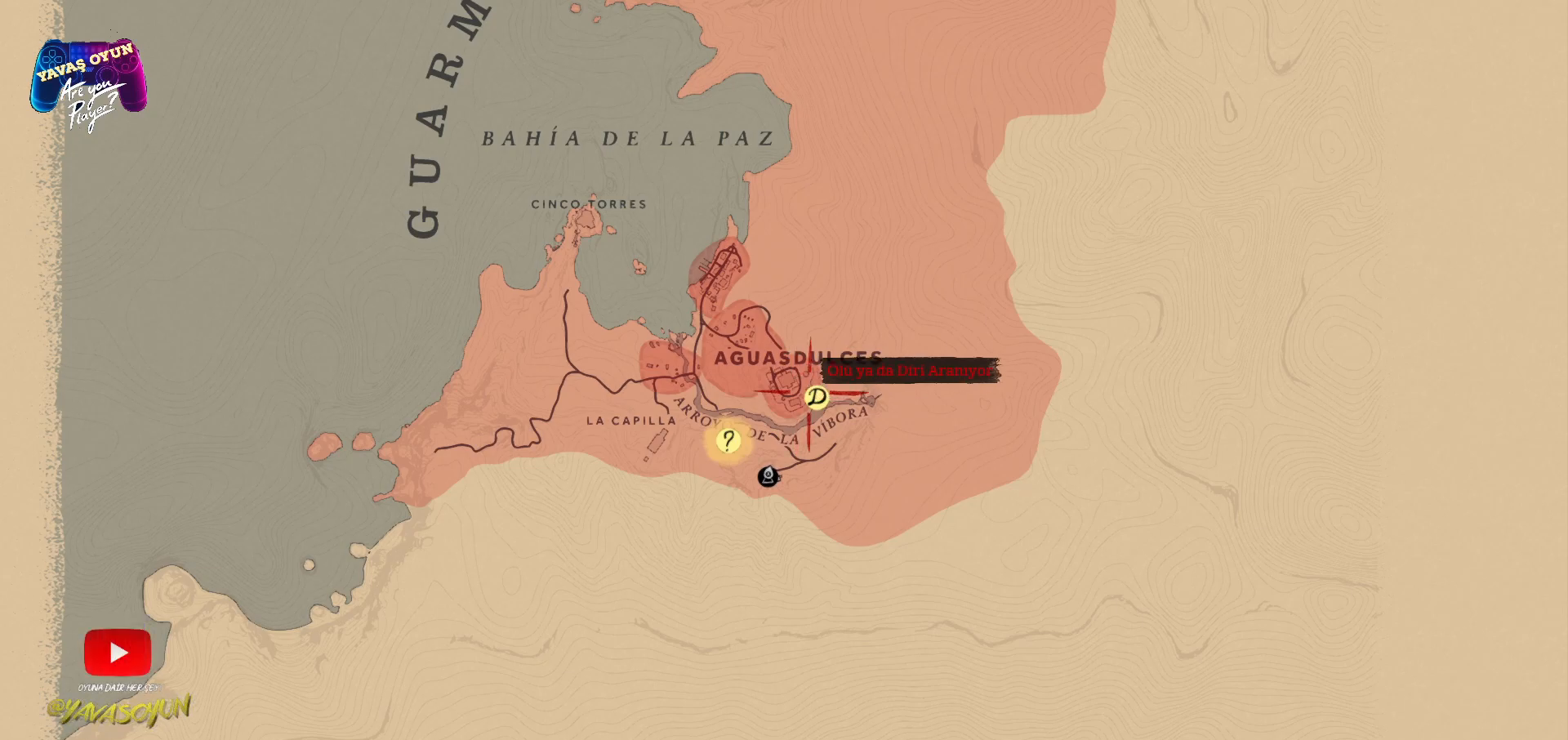
{"buttons": [], "left_stick": "center", "right_stick": "center", "events": [[217, "left_stick", "down-right"], [317, "left_stick", "center"]]}
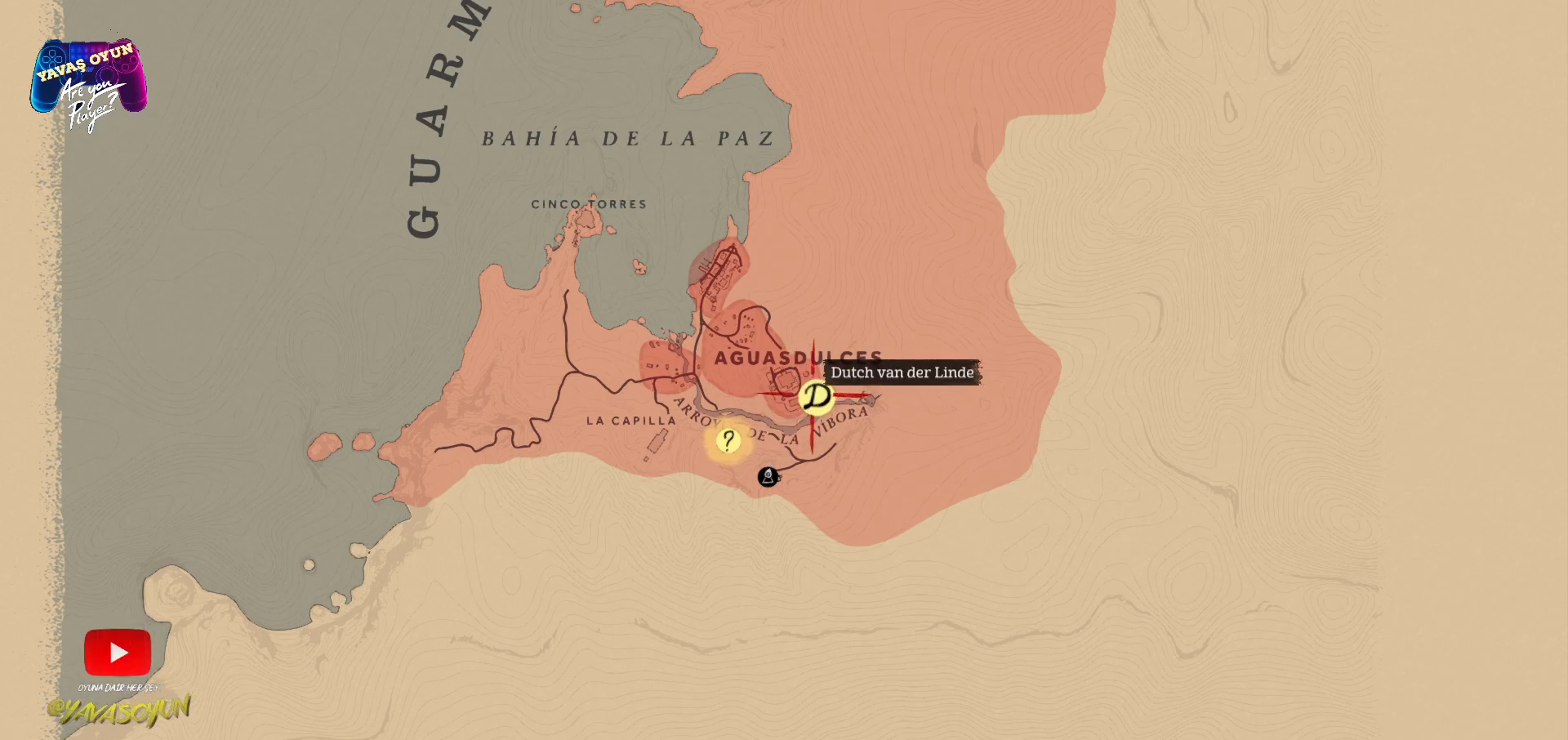
{"buttons": [], "left_stick": "center", "right_stick": "center", "events": []}
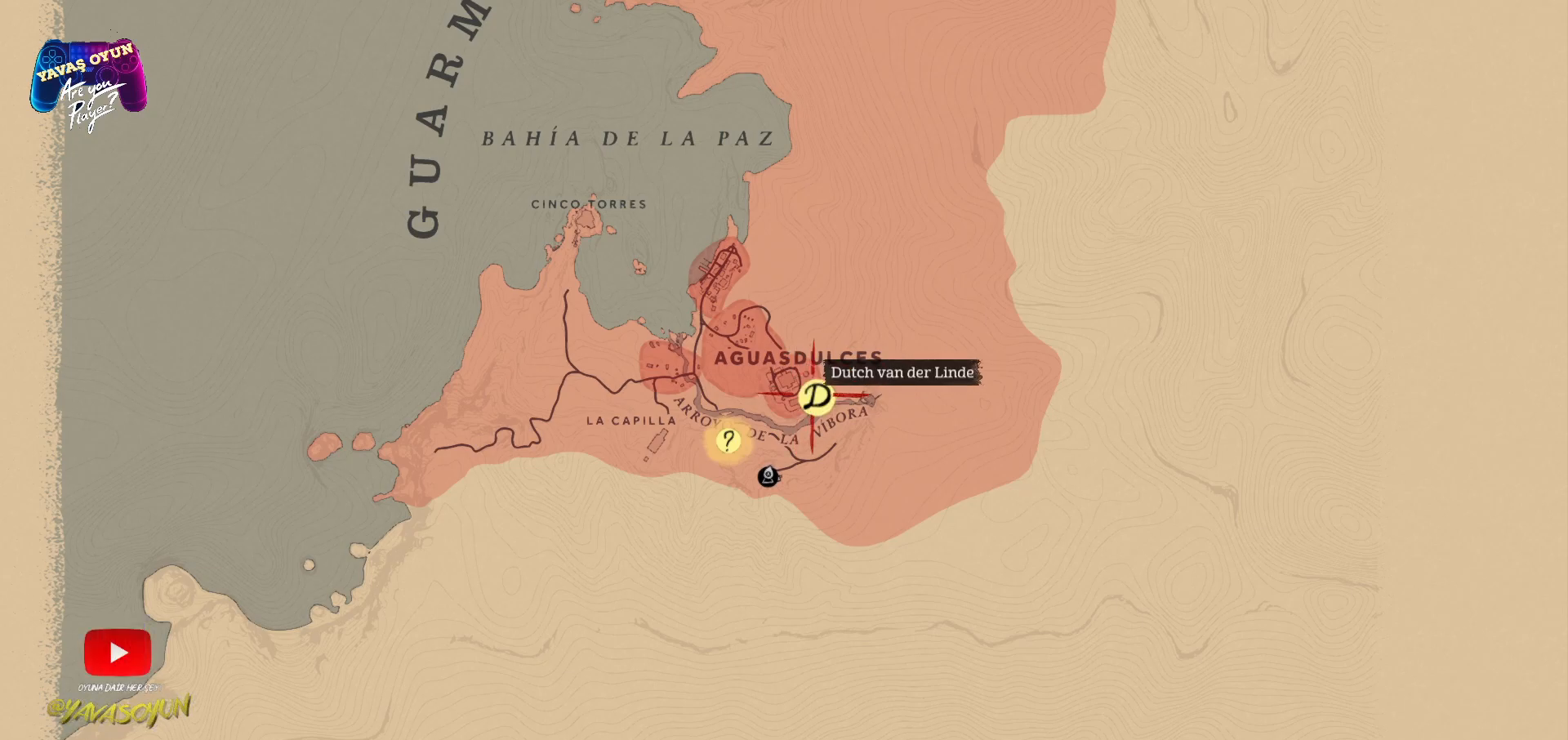
{"buttons": [], "left_stick": "center", "right_stick": "center", "events": []}
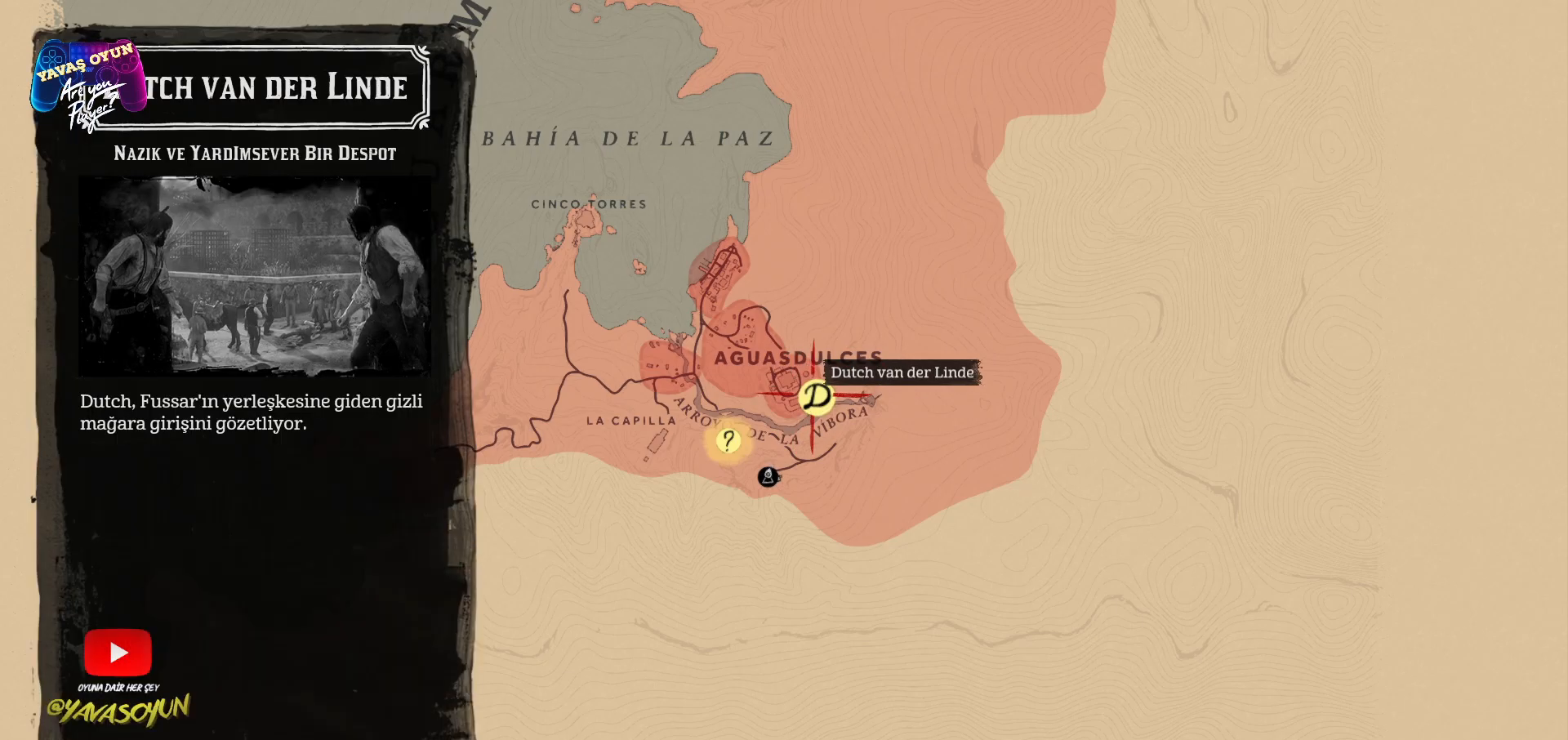
{"buttons": [], "left_stick": "center", "right_stick": "center", "events": []}
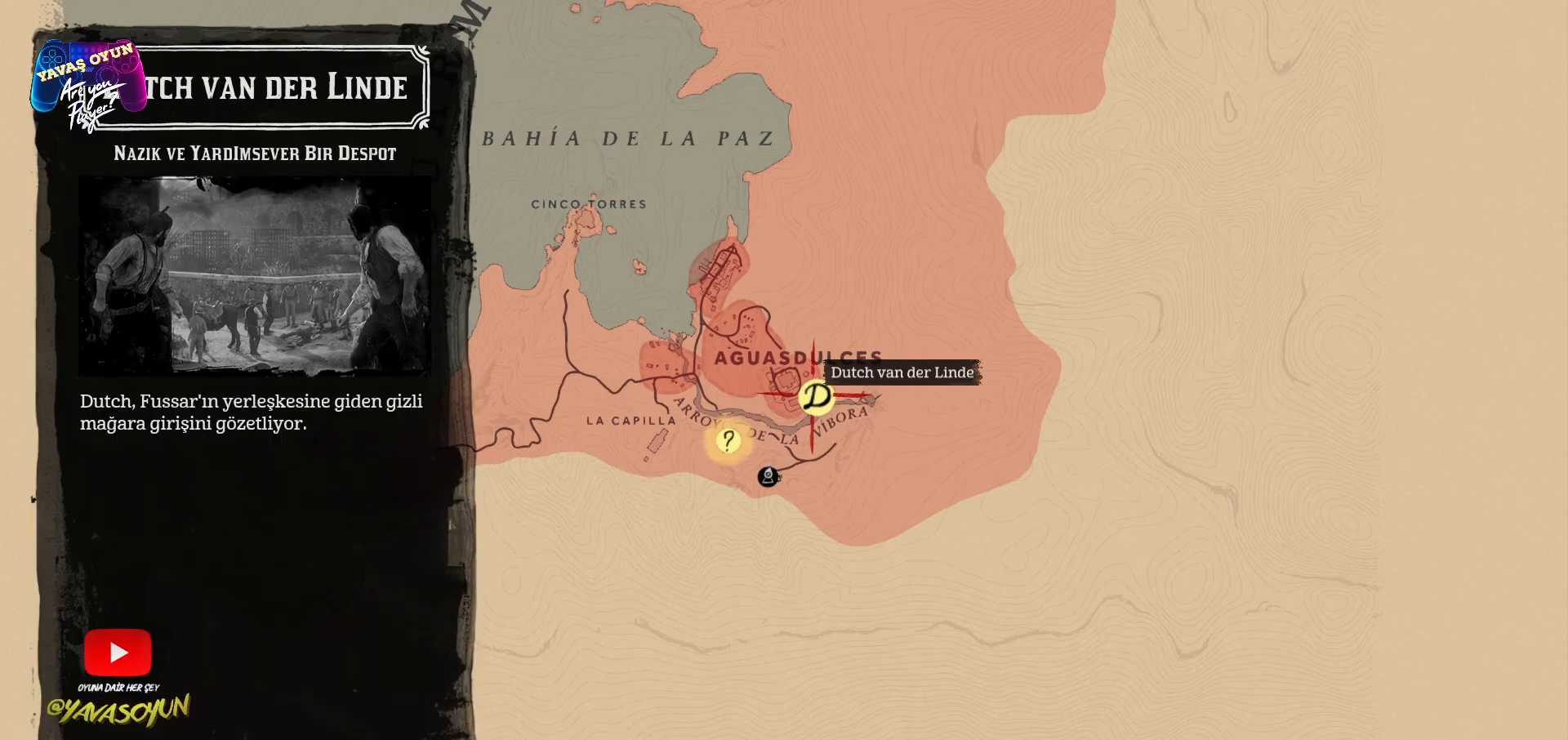
{"buttons": [], "left_stick": "center", "right_stick": "center", "events": []}
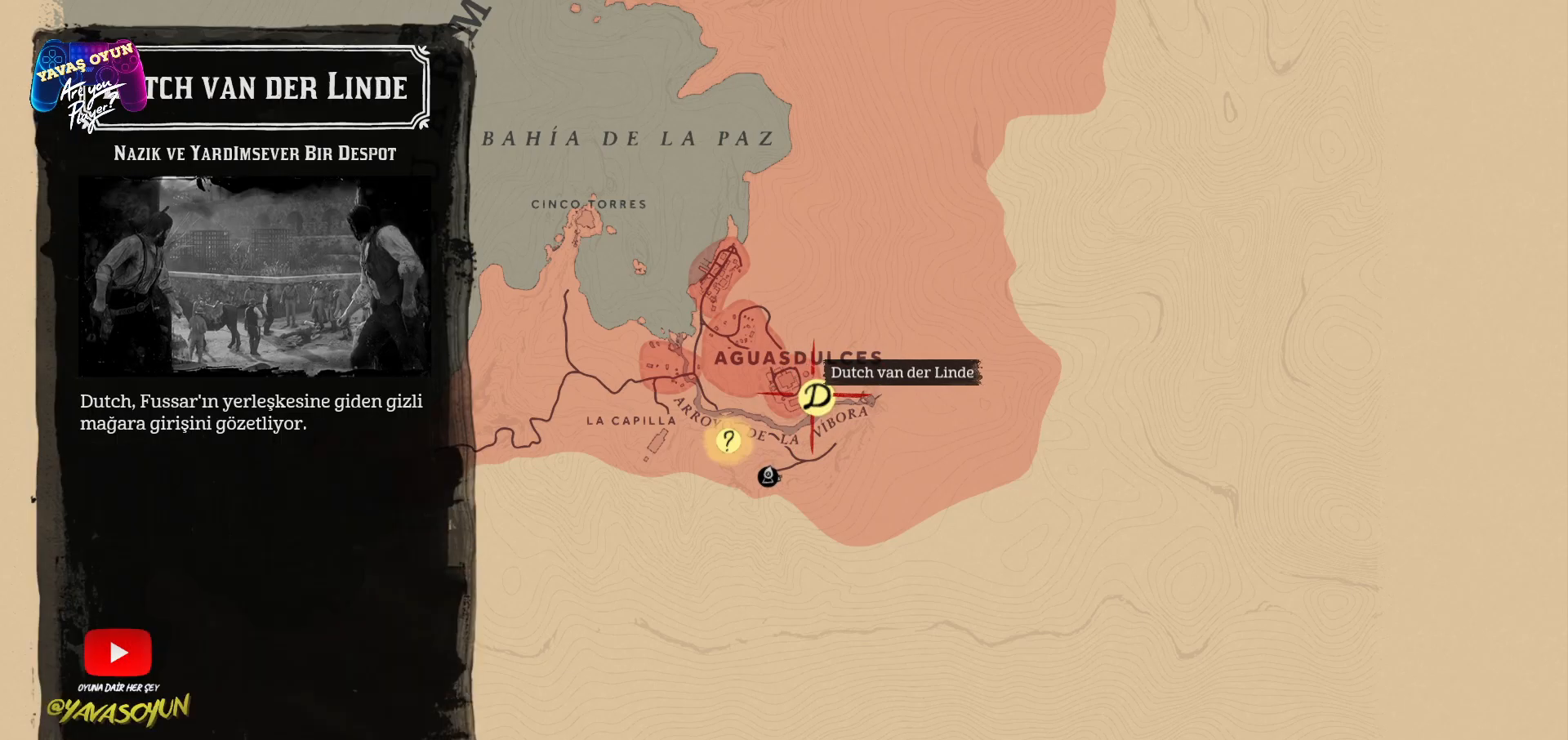
{"buttons": [], "left_stick": "center", "right_stick": "center", "events": []}
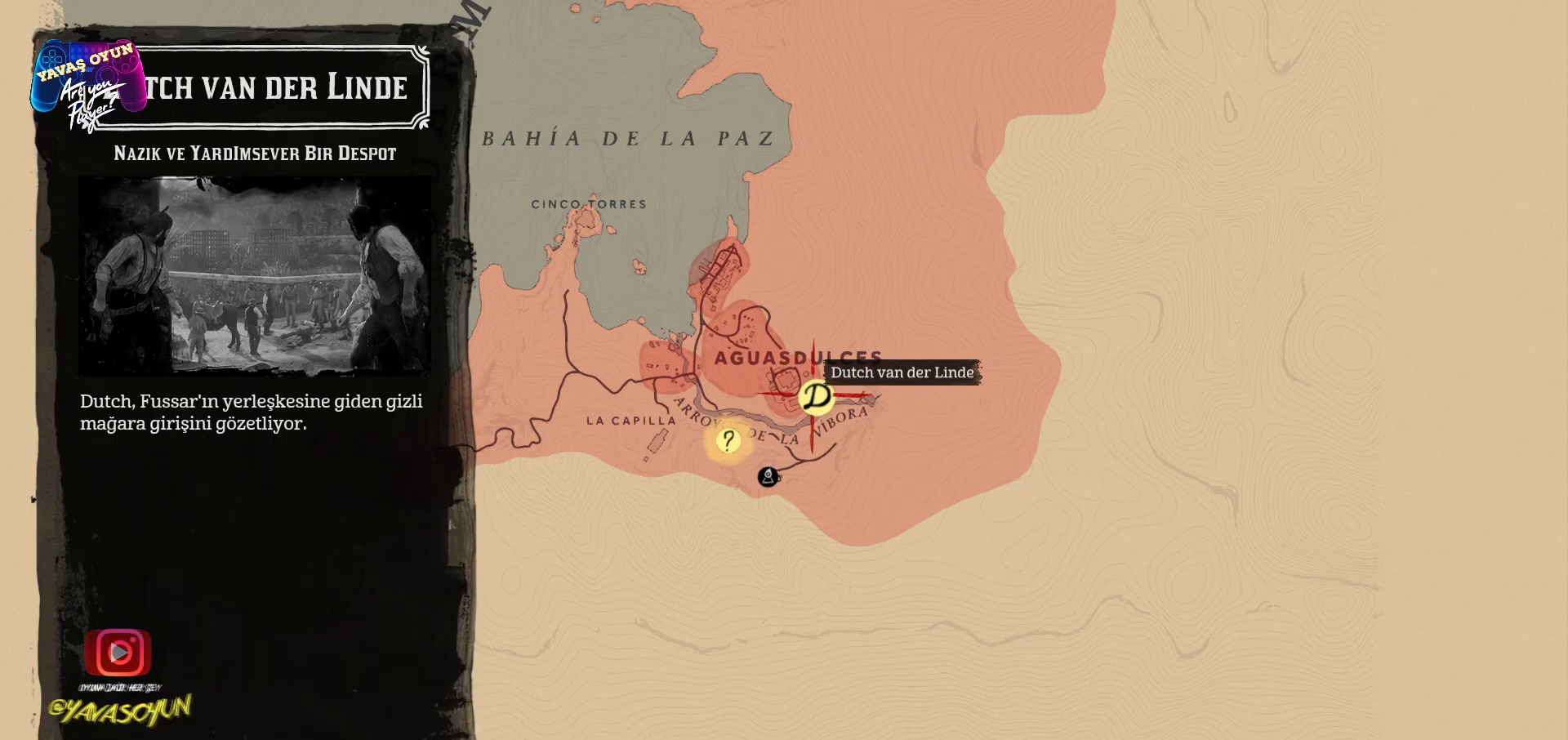
{"buttons": [], "left_stick": "center", "right_stick": "center", "events": []}
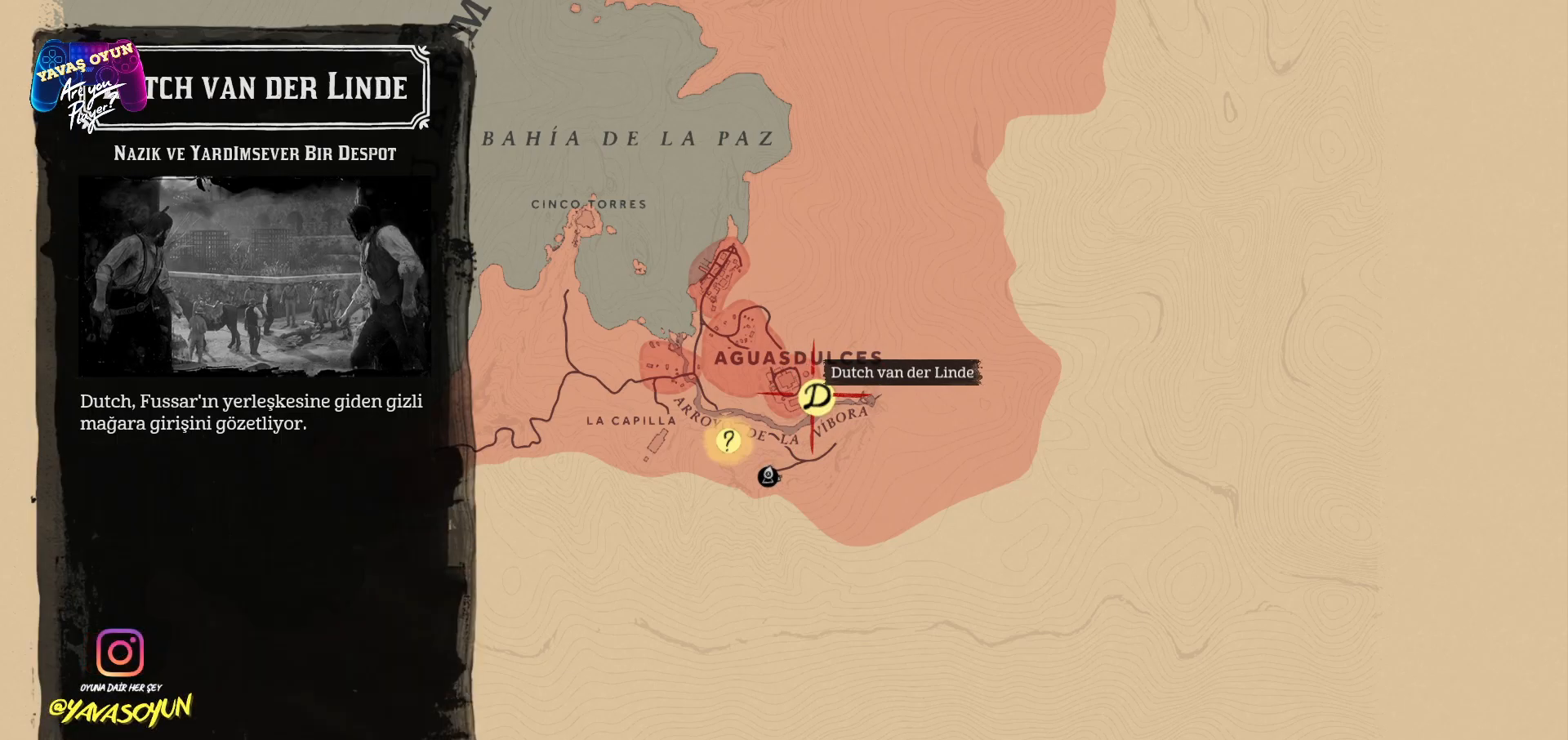
{"buttons": [], "left_stick": "center", "right_stick": "center", "events": []}
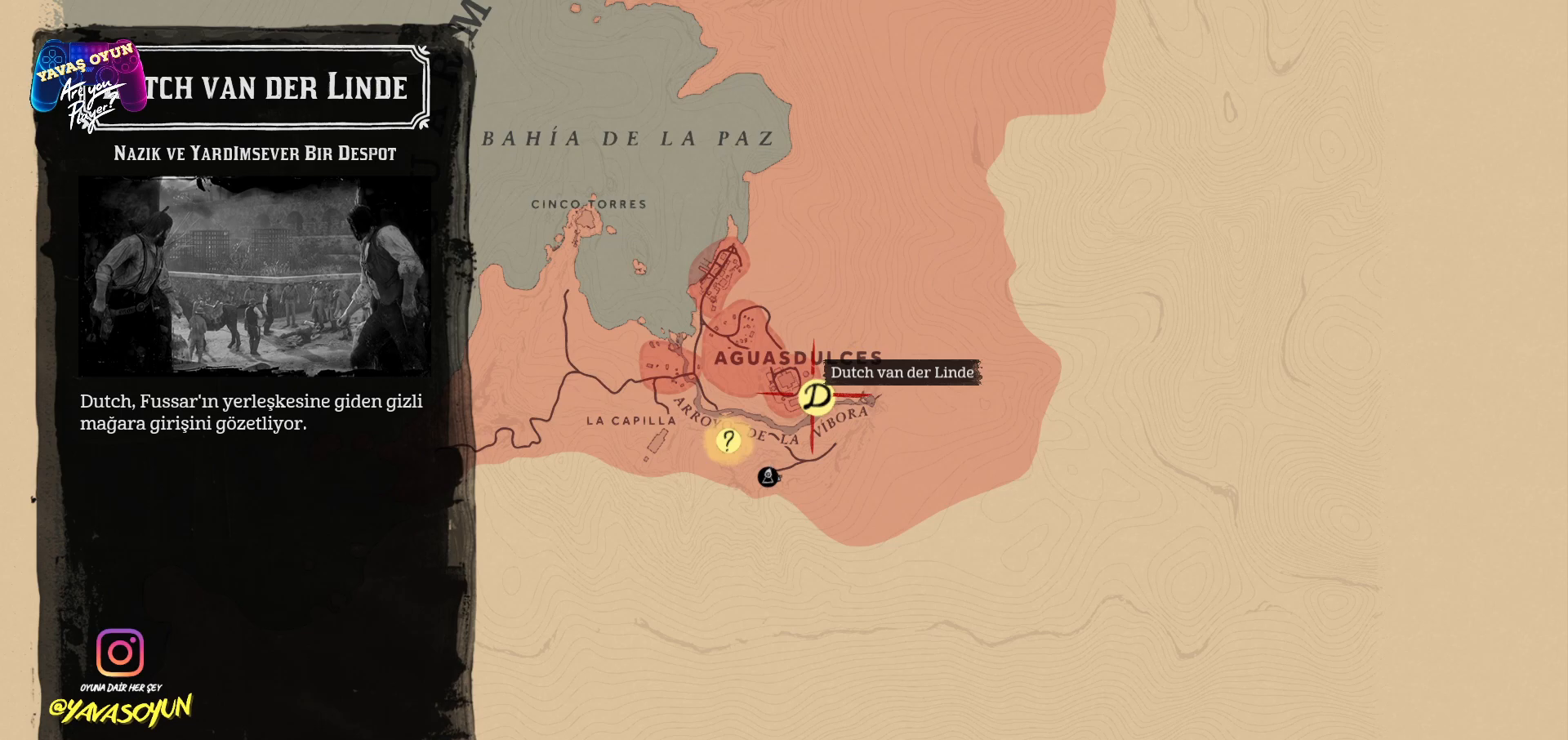
{"buttons": [], "left_stick": "center", "right_stick": "center", "events": []}
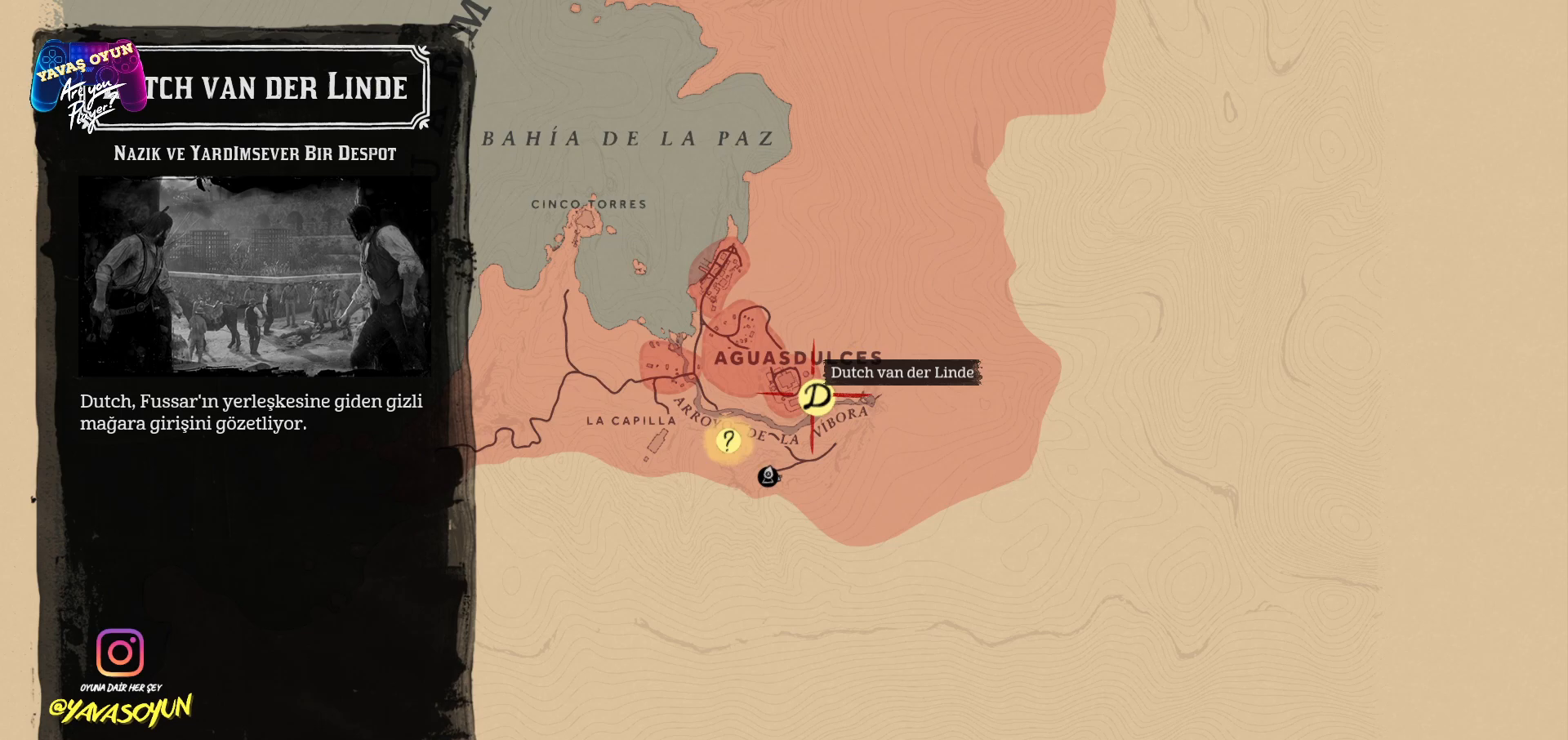
{"buttons": [], "left_stick": "center", "right_stick": "center", "events": []}
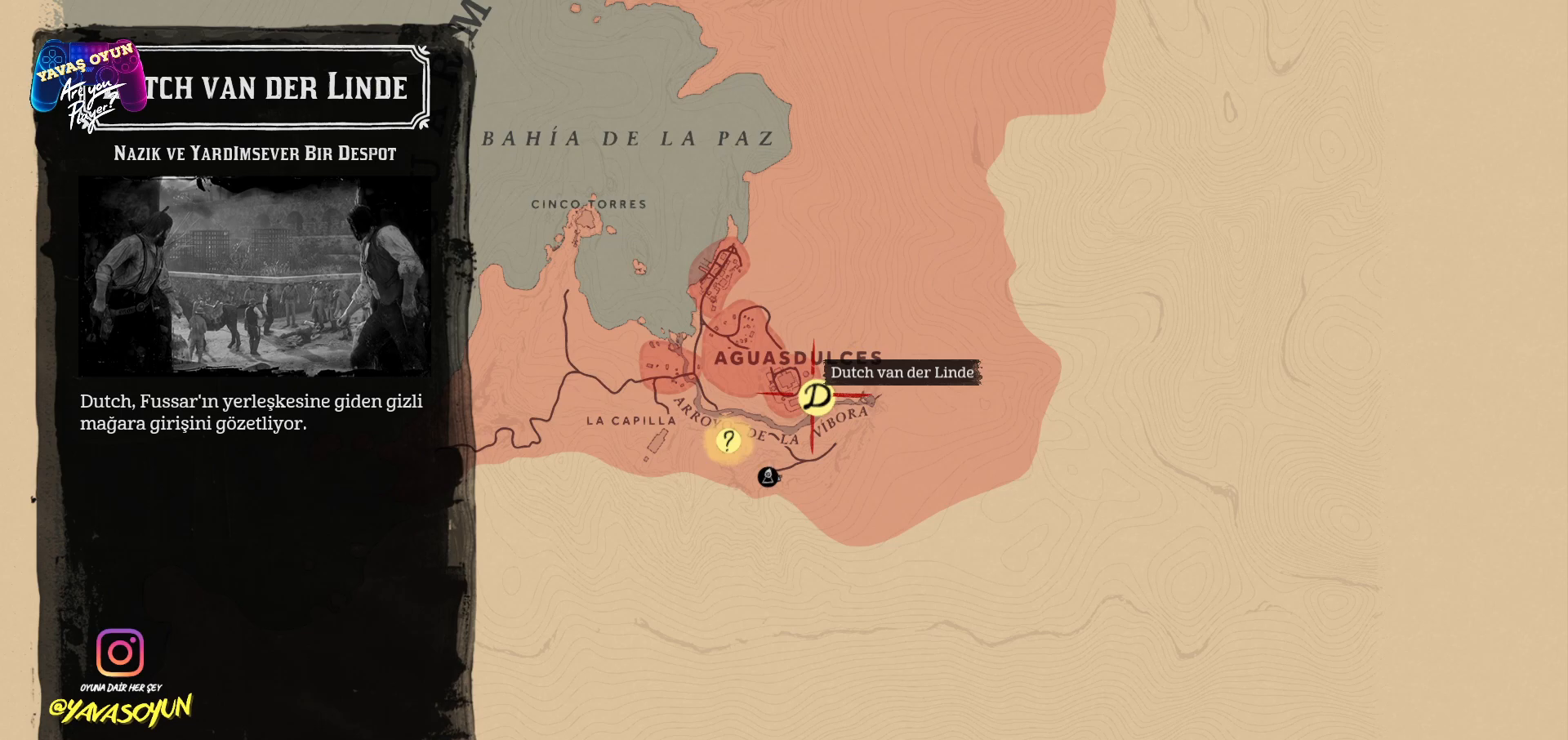
{"buttons": [], "left_stick": "center", "right_stick": "center", "events": []}
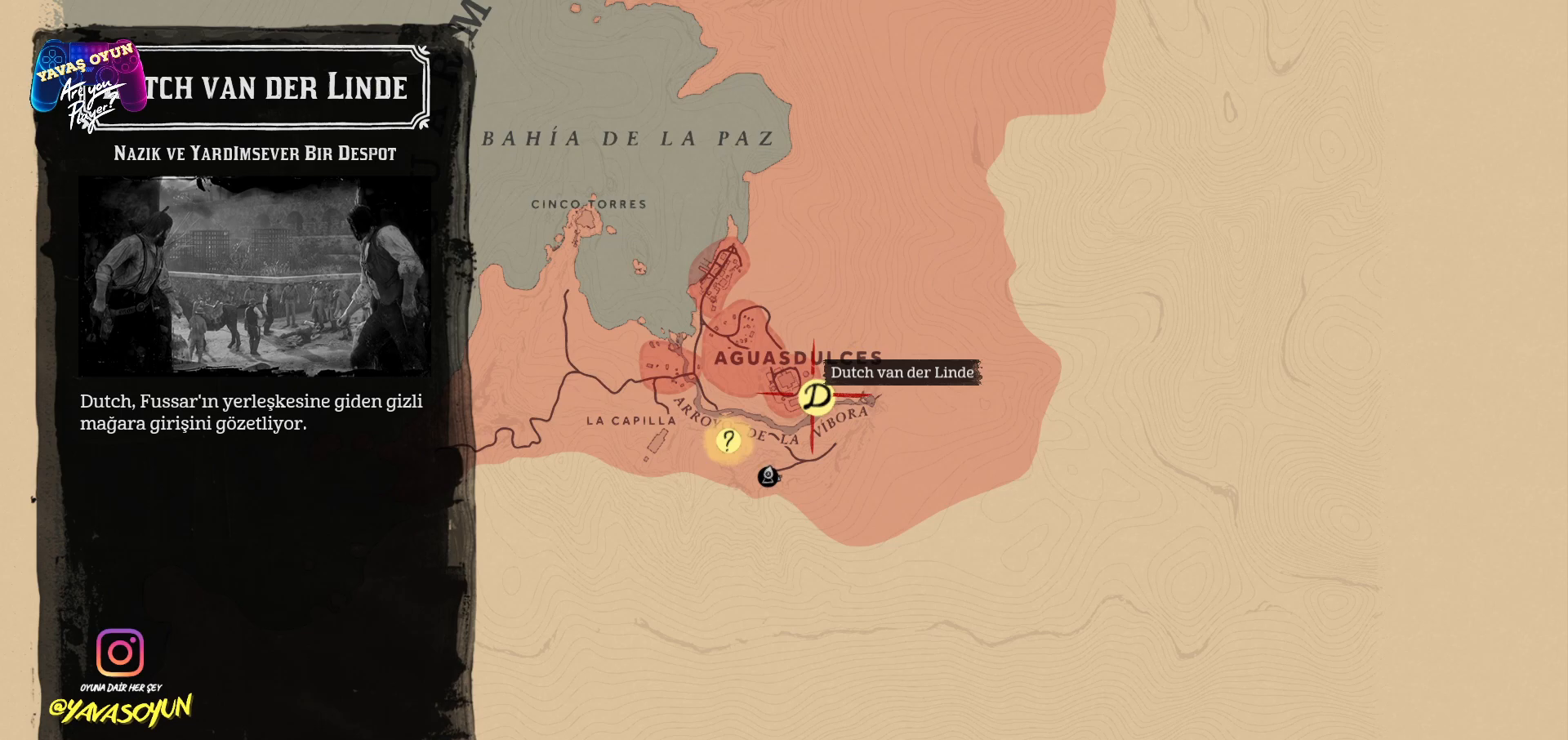
{"buttons": [], "left_stick": "down-left", "right_stick": "center", "events": [[283, "left_stick", "down-left"]]}
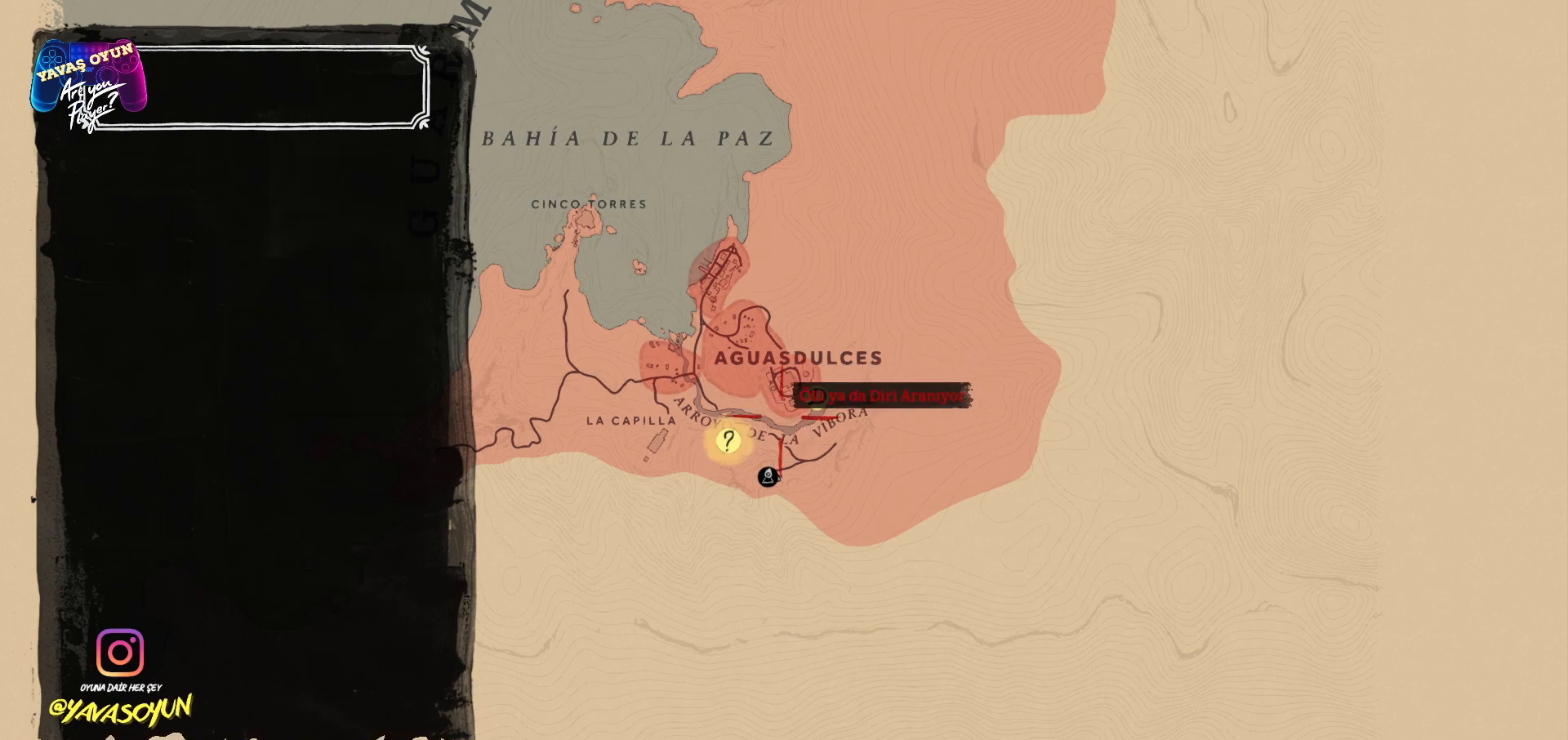
{"buttons": [], "left_stick": "center", "right_stick": "center", "events": [[217, "left_stick", "center"]]}
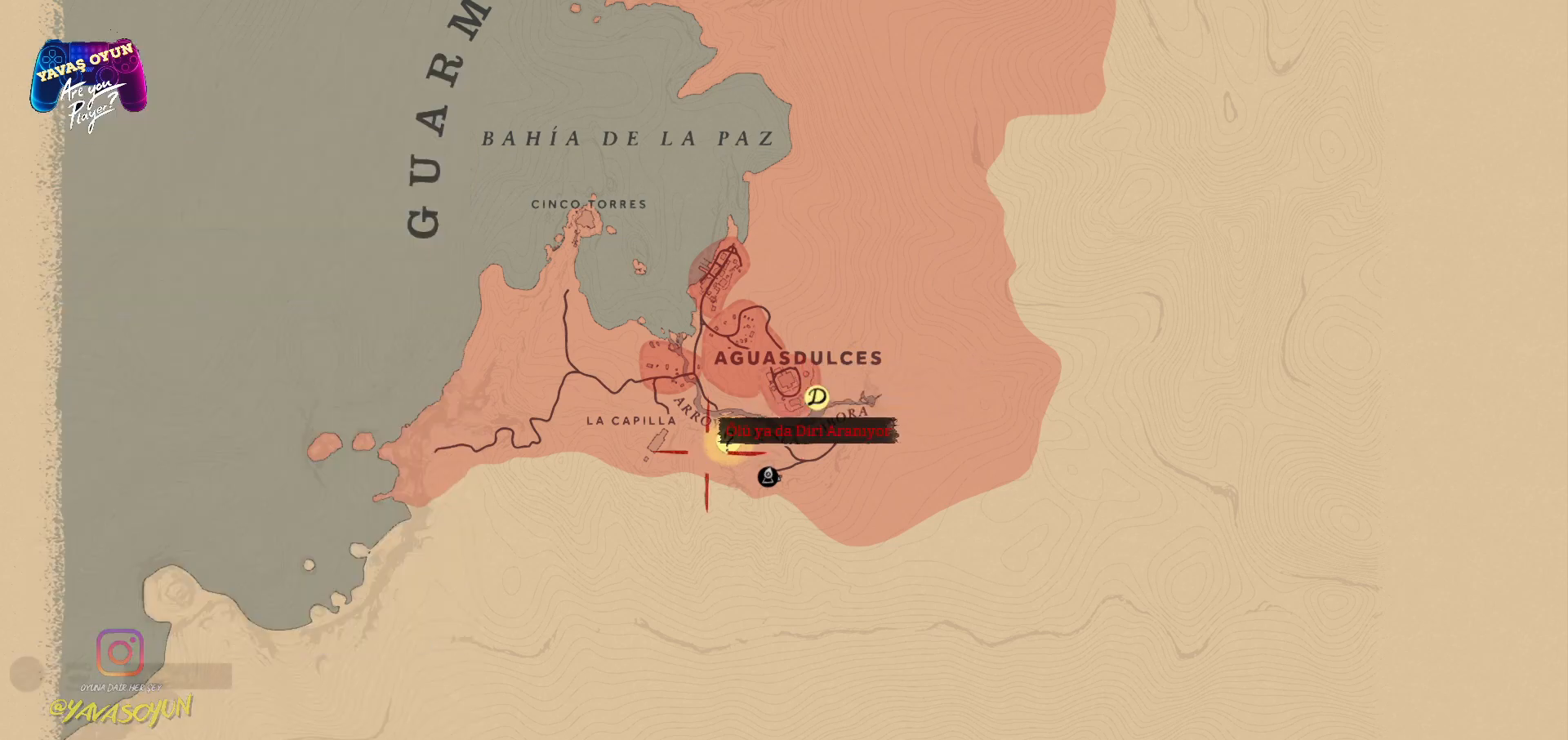
{"buttons": [], "left_stick": "up-right", "right_stick": "center", "events": [[67, "left_stick", "right"], [233, "left_stick", "center"], [500, "left_stick", "up-right"]]}
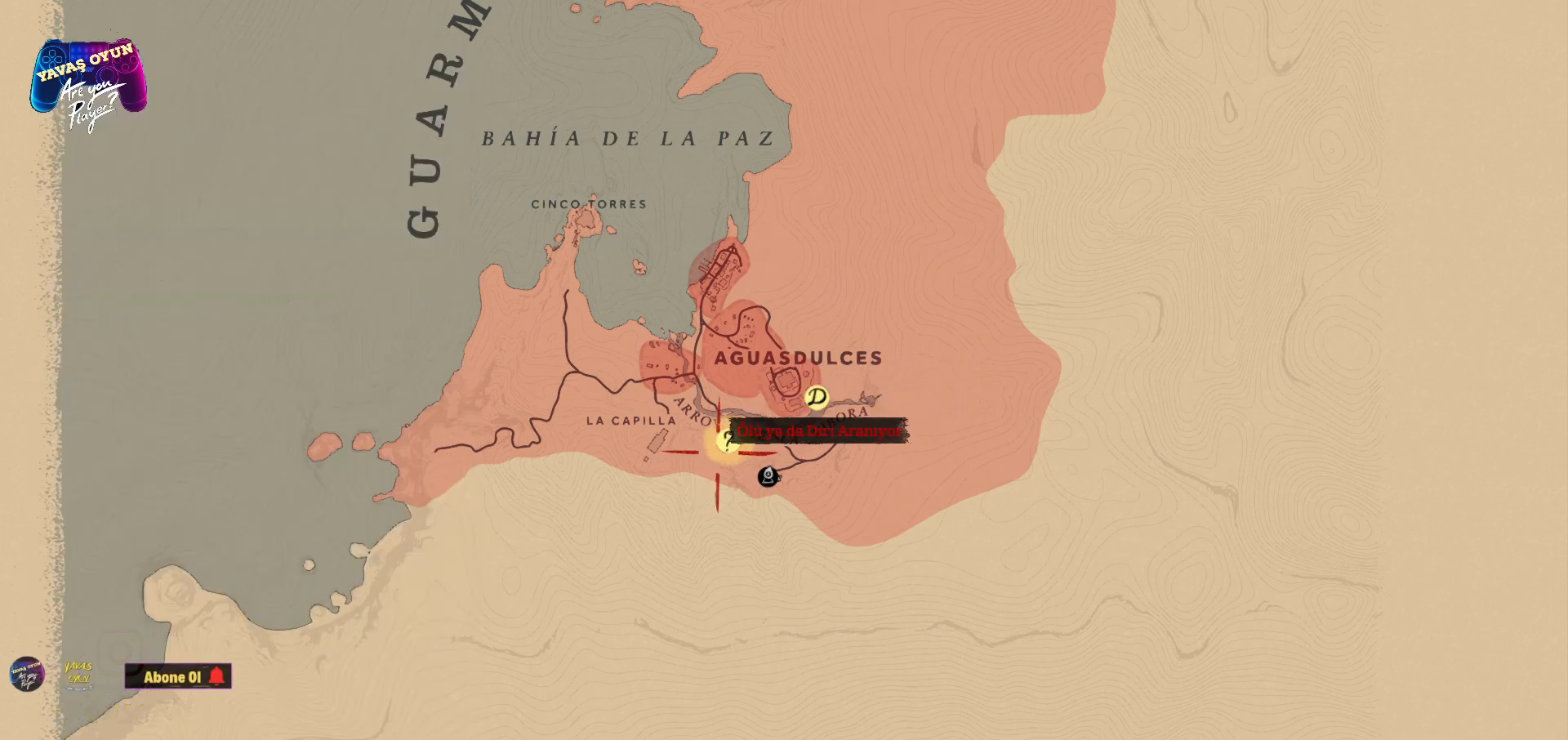
{"buttons": [], "left_stick": "up", "right_stick": "center", "events": [[200, "left_stick", "center"], [383, "left_stick", "up"]]}
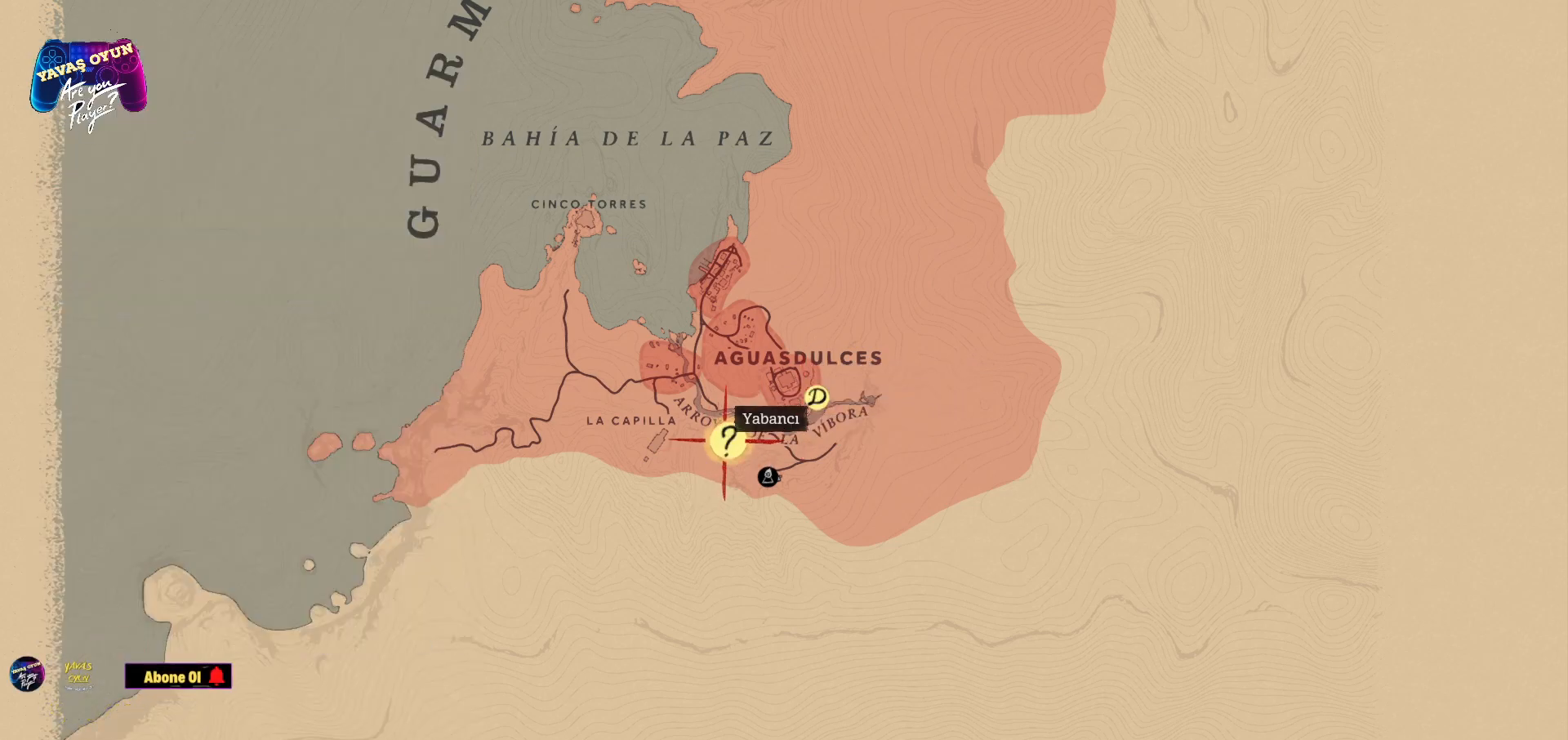
{"buttons": [], "left_stick": "center", "right_stick": "center", "events": [[50, "left_stick", "center"]]}